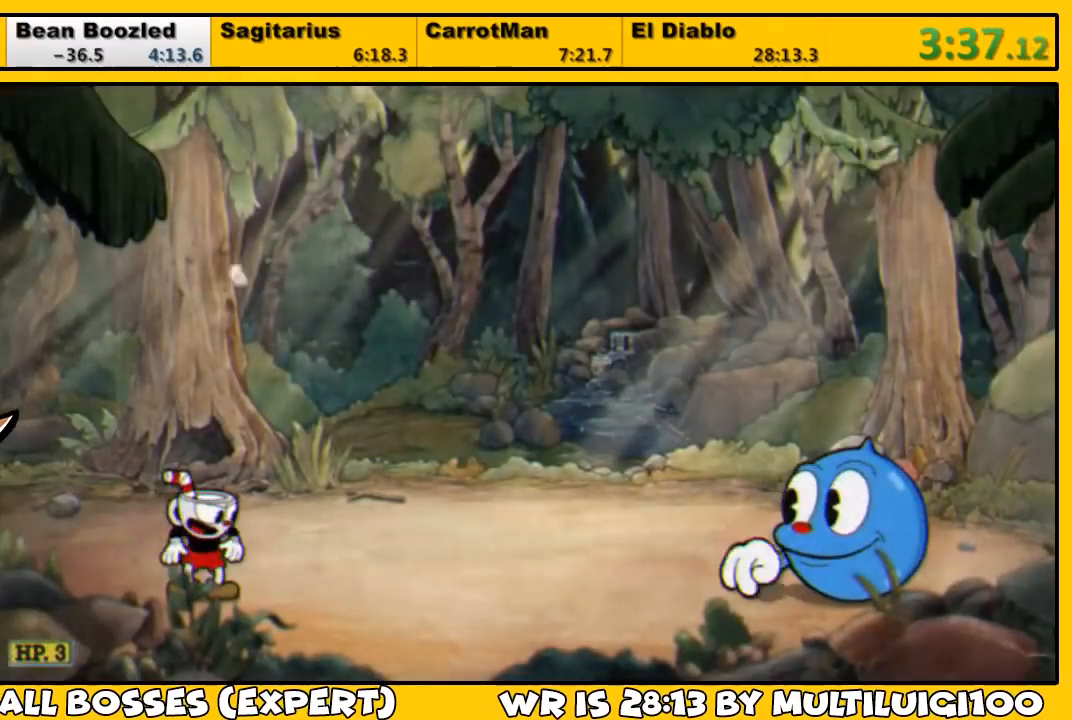
Gameplay with a controller (PlayStation layout); each line is a JSON object with the inputs held at the frame after it. "events" lists button and stick changes between this image and that frame as [ms after this image, input, new state], when the widget could be followed in between.
{"buttons": ["L1", "DPAD_RIGHT"], "left_stick": "center", "right_stick": "center", "events": [[33, "DPAD_RIGHT", "up"], [167, "DPAD_RIGHT", "down"]]}
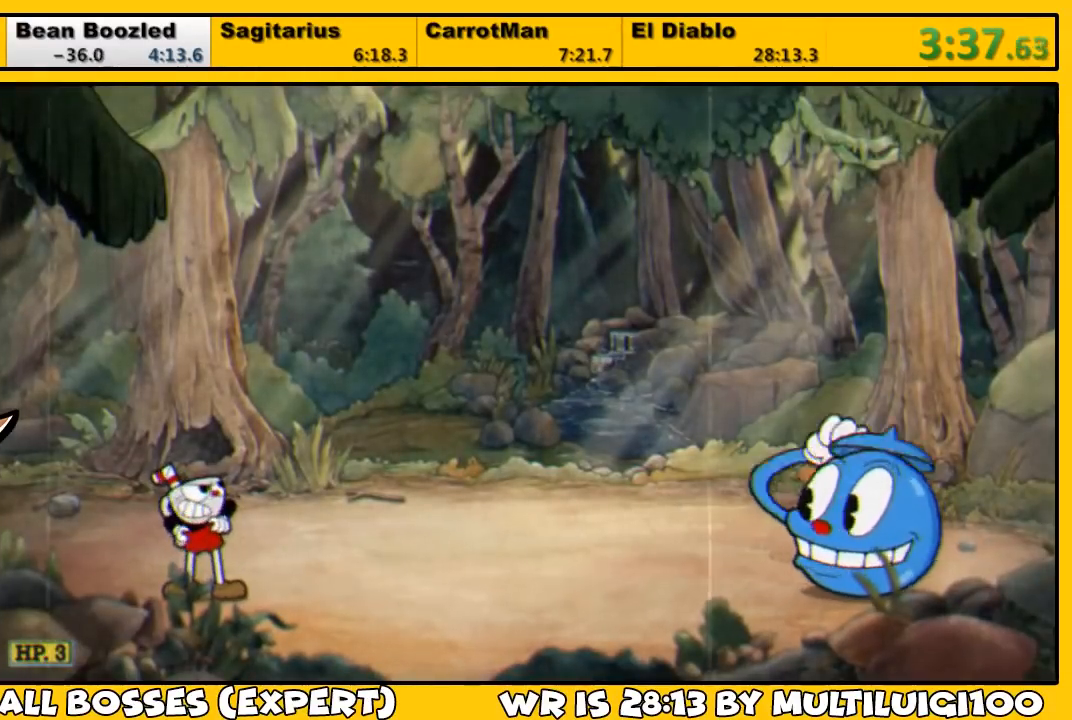
{"buttons": ["SQUARE", "L1", "DPAD_RIGHT"], "left_stick": "center", "right_stick": "center", "events": [[133, "SQUARE", "down"], [200, "SQUARE", "up"], [367, "SQUARE", "down"], [400, "SQUARE", "up"], [467, "SQUARE", "down"]]}
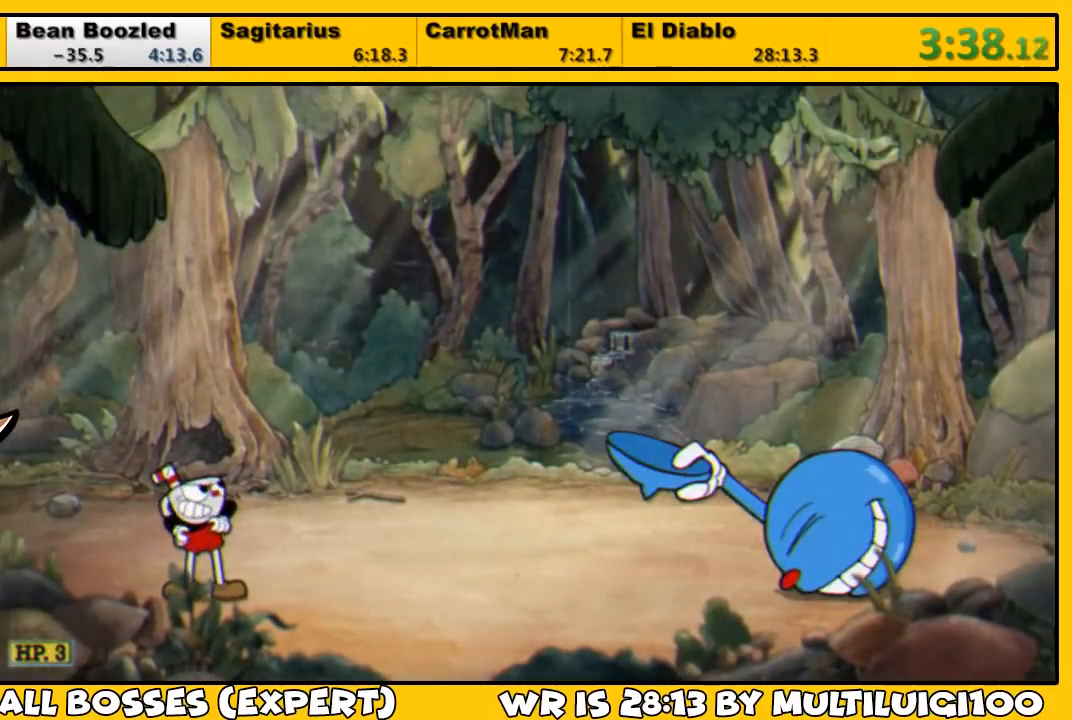
{"buttons": ["SQUARE", "L1", "DPAD_RIGHT"], "left_stick": "center", "right_stick": "center", "events": [[33, "SQUARE", "up"], [83, "SQUARE", "down"], [117, "SQUARE", "up"], [150, "SQUARE", "down"], [217, "SQUARE", "up"], [283, "SQUARE", "down"], [350, "SQUARE", "up"], [417, "SQUARE", "down"]]}
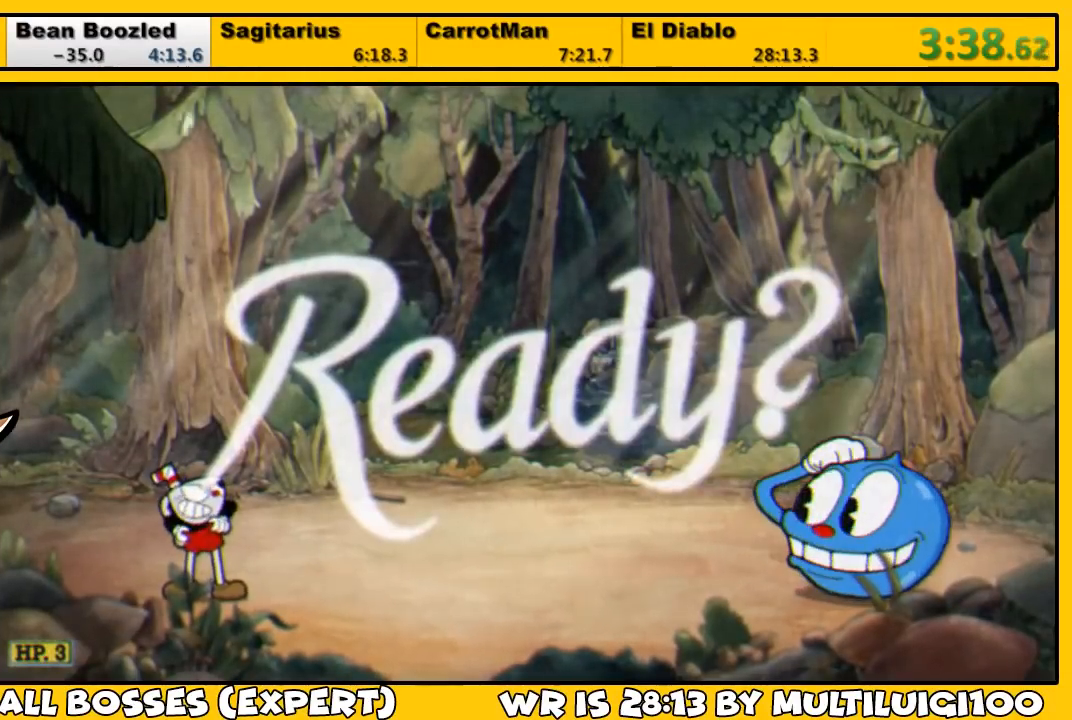
{"buttons": ["SQUARE", "L1", "DPAD_RIGHT"], "left_stick": "center", "right_stick": "center", "events": [[50, "SQUARE", "up"], [117, "SQUARE", "down"], [150, "SQUARE", "up"], [217, "SQUARE", "down"], [283, "SQUARE", "up"], [350, "SQUARE", "down"], [383, "SQUARE", "up"], [450, "SQUARE", "down"]]}
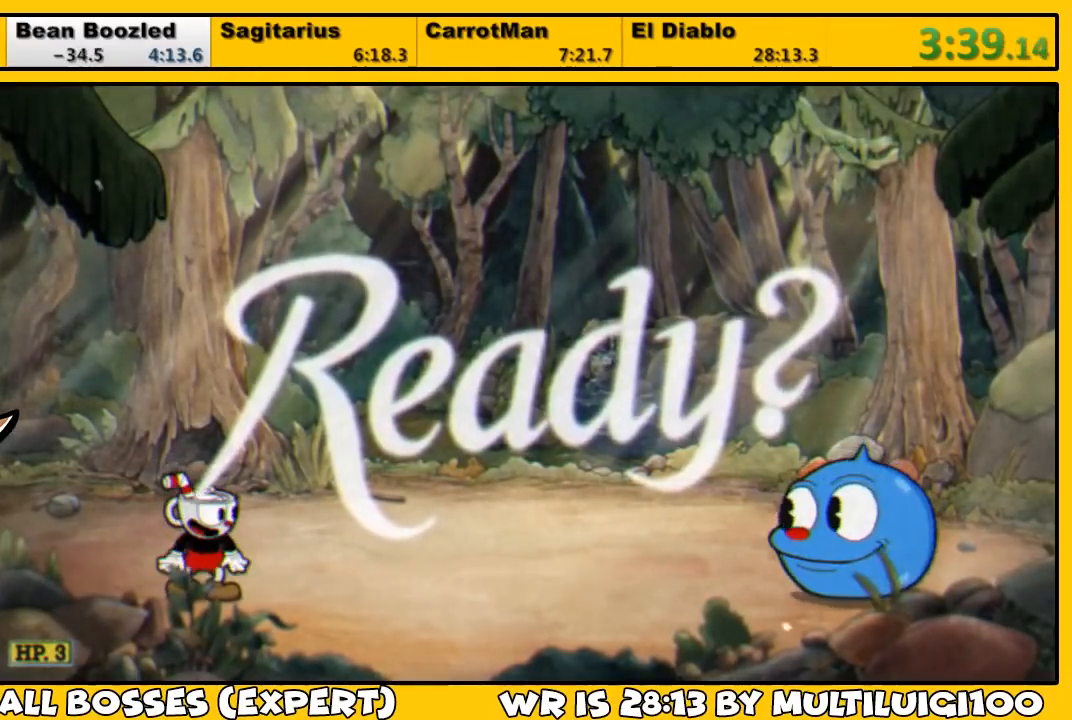
{"buttons": ["SQUARE", "L1", "DPAD_RIGHT"], "left_stick": "center", "right_stick": "center", "events": [[17, "SQUARE", "up"], [50, "SQUARE", "down"], [117, "SQUARE", "up"], [183, "SQUARE", "down"], [217, "SQUARE", "up"], [283, "SQUARE", "down"], [350, "SQUARE", "up"], [417, "SQUARE", "down"]]}
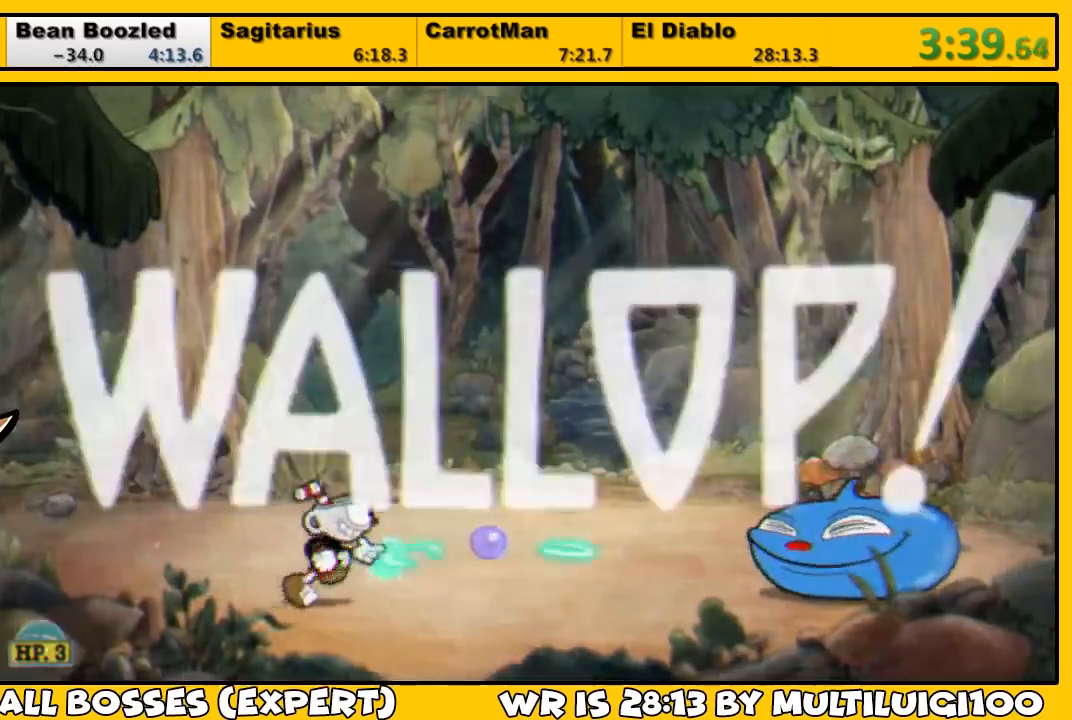
{"buttons": ["L1", "DPAD_UP"], "left_stick": "center", "right_stick": "center", "events": [[17, "CROSS", "down"], [83, "DPAD_UP", "down"], [183, "CROSS", "up"], [183, "SQUARE", "up"], [217, "SQUARE", "down"], [267, "SQUARE", "up"], [333, "SQUARE", "down"], [367, "SQUARE", "up"], [433, "SQUARE", "down"], [500, "DPAD_RIGHT", "up"], [500, "SQUARE", "up"]]}
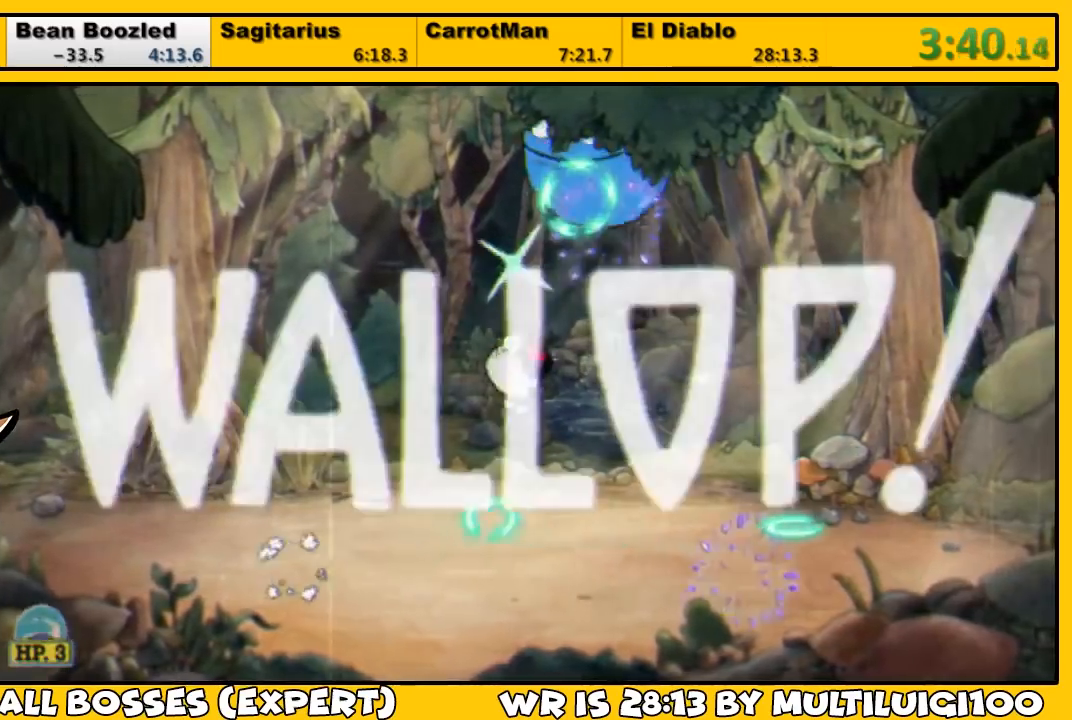
{"buttons": ["SQUARE", "L1"], "left_stick": "center", "right_stick": "center", "events": [[67, "SQUARE", "down"], [133, "DPAD_LEFT", "down"], [133, "SQUARE", "up"], [167, "SQUARE", "down"], [200, "DPAD_LEFT", "up"], [200, "DPAD_UP", "up"], [267, "SQUARE", "up"], [300, "DPAD_LEFT", "down"], [400, "DPAD_LEFT", "up"], [400, "SQUARE", "down"], [433, "SQUARE", "up"], [500, "SQUARE", "down"]]}
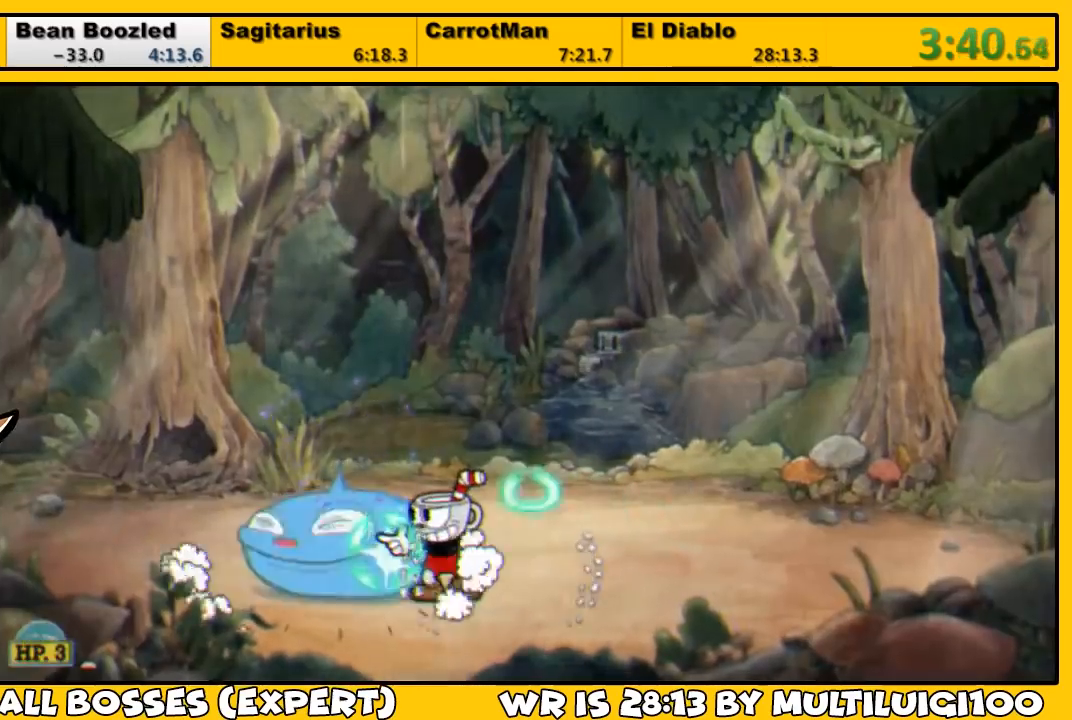
{"buttons": ["SQUARE", "L1", "DPAD_LEFT"], "left_stick": "center", "right_stick": "center", "events": [[67, "SQUARE", "up"], [133, "SQUARE", "down"], [200, "SQUARE", "up"], [233, "SQUARE", "down"], [333, "CROSS", "down"], [400, "DPAD_LEFT", "down"], [433, "CROSS", "up"], [433, "SQUARE", "up"], [500, "SQUARE", "down"]]}
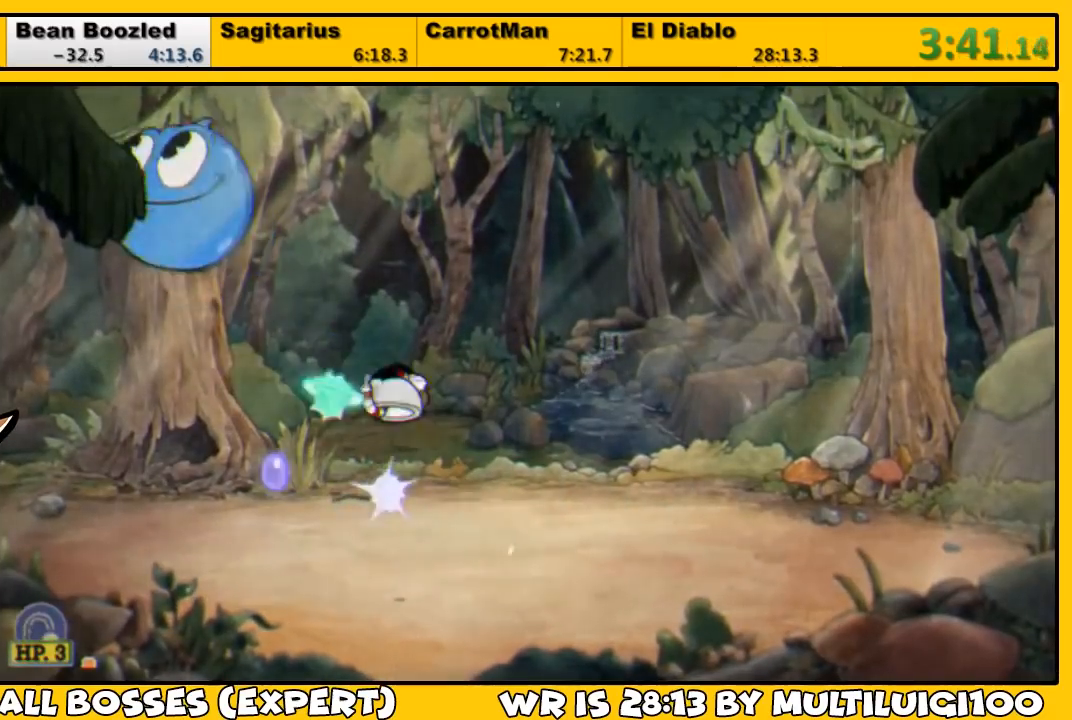
{"buttons": ["SQUARE", "L1"], "left_stick": "center", "right_stick": "center", "events": [[33, "SQUARE", "up"], [133, "SQUARE", "down"], [167, "SQUARE", "up"], [233, "SQUARE", "down"], [267, "DPAD_LEFT", "up"], [267, "SQUARE", "up"], [367, "SQUARE", "down"], [400, "SQUARE", "up"], [450, "SQUARE", "down"]]}
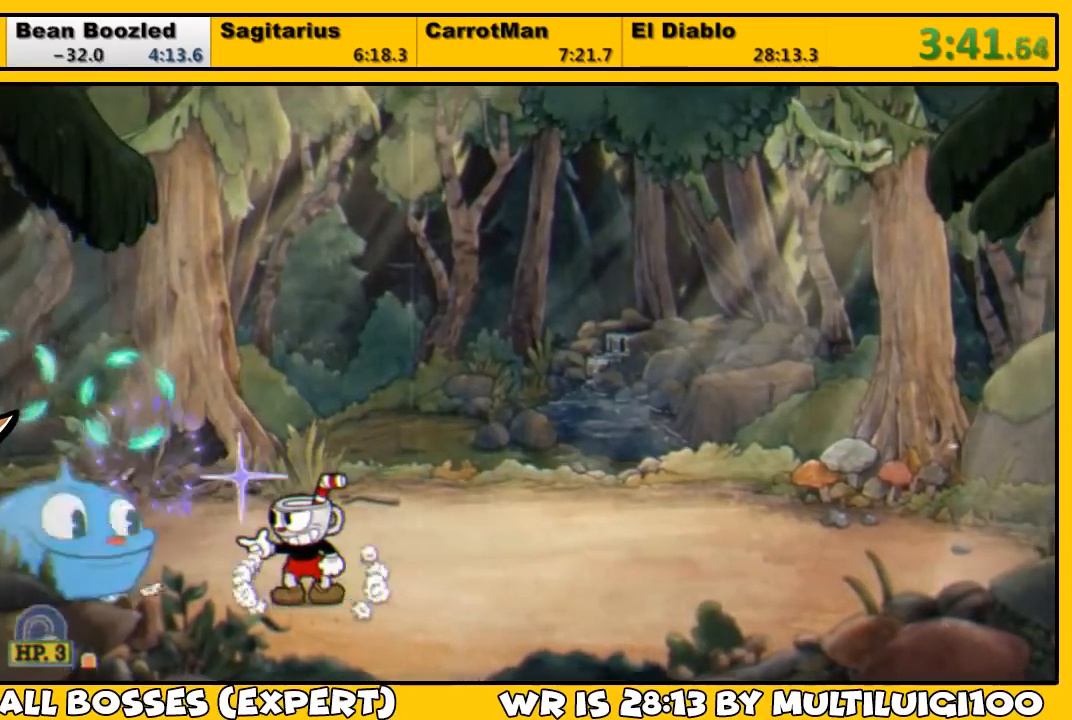
{"buttons": ["L1", "DPAD_UP"], "left_stick": "center", "right_stick": "center", "events": [[17, "DPAD_LEFT", "down"], [17, "SQUARE", "up"], [83, "SQUARE", "down"], [150, "SQUARE", "up"], [183, "DPAD_LEFT", "up"], [217, "SQUARE", "down"], [283, "SQUARE", "up"], [350, "SQUARE", "down"], [417, "CROSS", "down"], [417, "DPAD_UP", "down"], [483, "CROSS", "up"], [483, "SQUARE", "up"]]}
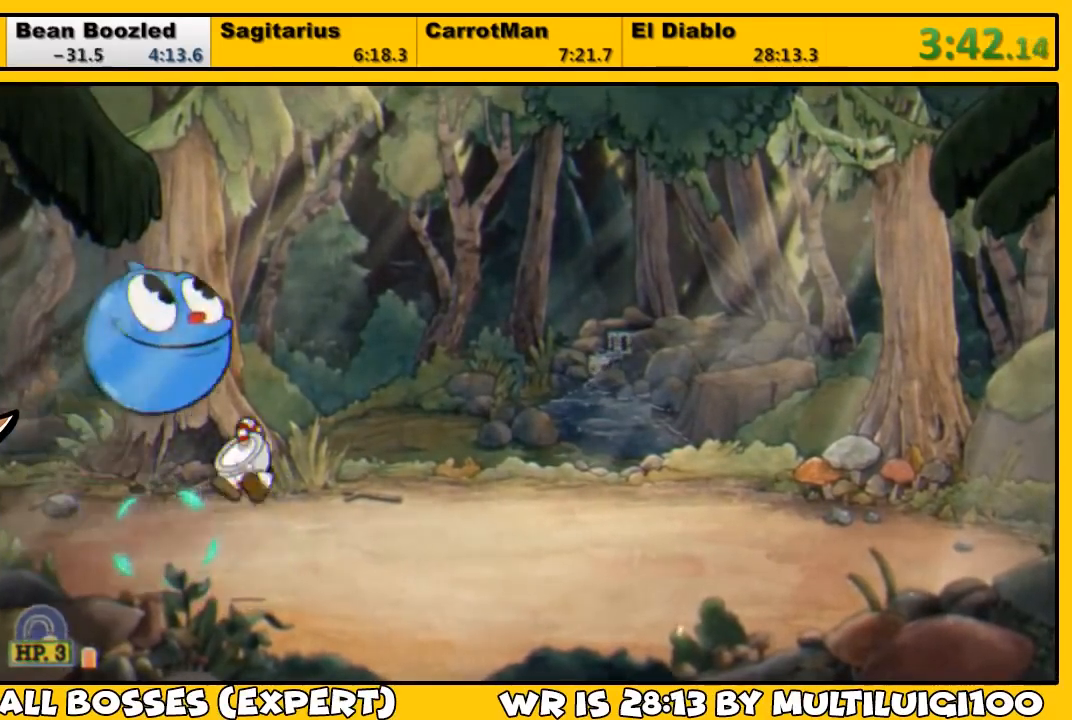
{"buttons": ["L1"], "left_stick": "center", "right_stick": "center", "events": [[50, "SQUARE", "down"], [117, "SQUARE", "up"], [150, "DPAD_RIGHT", "down"], [183, "SQUARE", "down"], [217, "SQUARE", "up"], [250, "DPAD_RIGHT", "up"], [250, "DPAD_UP", "up"], [283, "SQUARE", "down"], [317, "SQUARE", "up"], [417, "SQUARE", "down"], [450, "SQUARE", "up"]]}
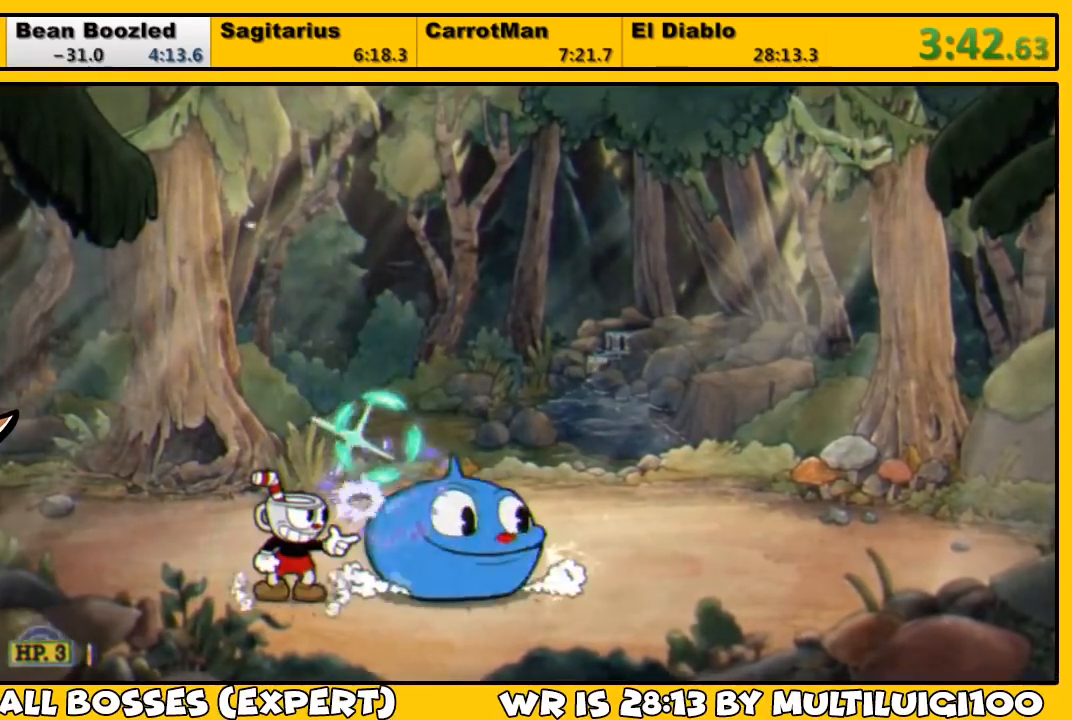
{"buttons": ["L1", "DPAD_RIGHT"], "left_stick": "center", "right_stick": "center", "events": [[17, "SQUARE", "down"], [83, "SQUARE", "up"], [117, "DPAD_RIGHT", "down"], [150, "DPAD_RIGHT", "up"], [150, "SQUARE", "down"], [217, "SQUARE", "up"], [250, "CROSS", "down"], [250, "SQUARE", "down"], [350, "DPAD_RIGHT", "down"], [383, "CROSS", "up"], [383, "SQUARE", "up"], [450, "SQUARE", "down"], [500, "SQUARE", "up"]]}
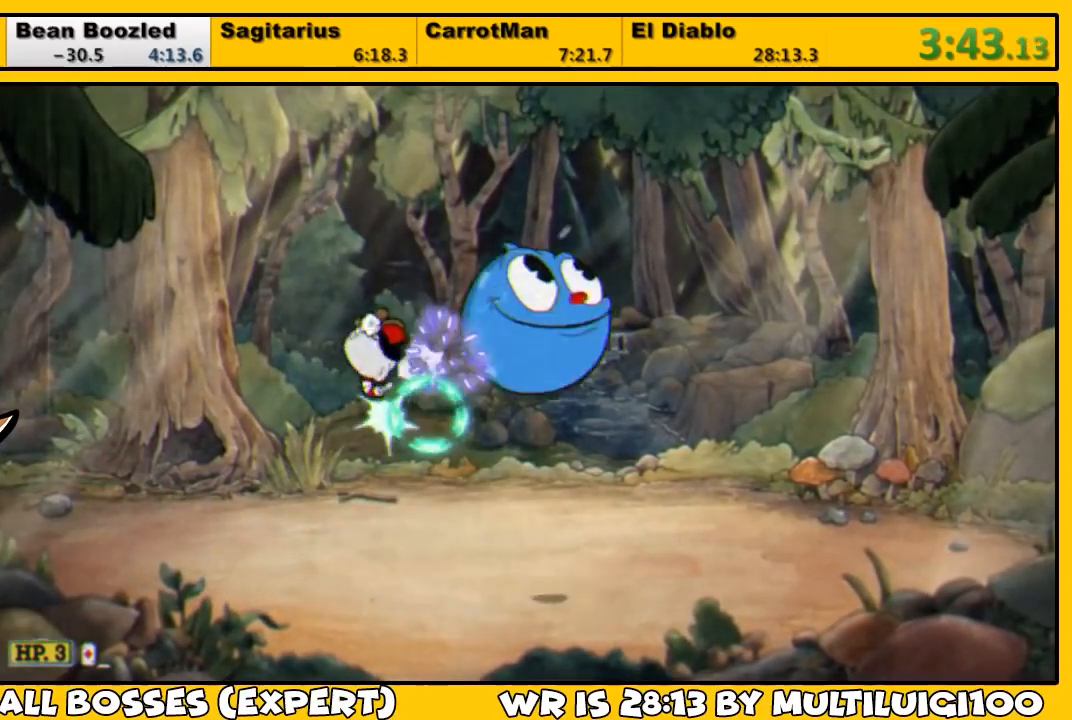
{"buttons": ["L1", "DPAD_RIGHT"], "left_stick": "center", "right_stick": "center", "events": [[83, "SQUARE", "down"], [100, "SQUARE", "up"], [167, "SQUARE", "down"], [233, "SQUARE", "up"], [300, "SQUARE", "down"], [367, "SQUARE", "up"], [433, "SQUARE", "down"], [500, "SQUARE", "up"]]}
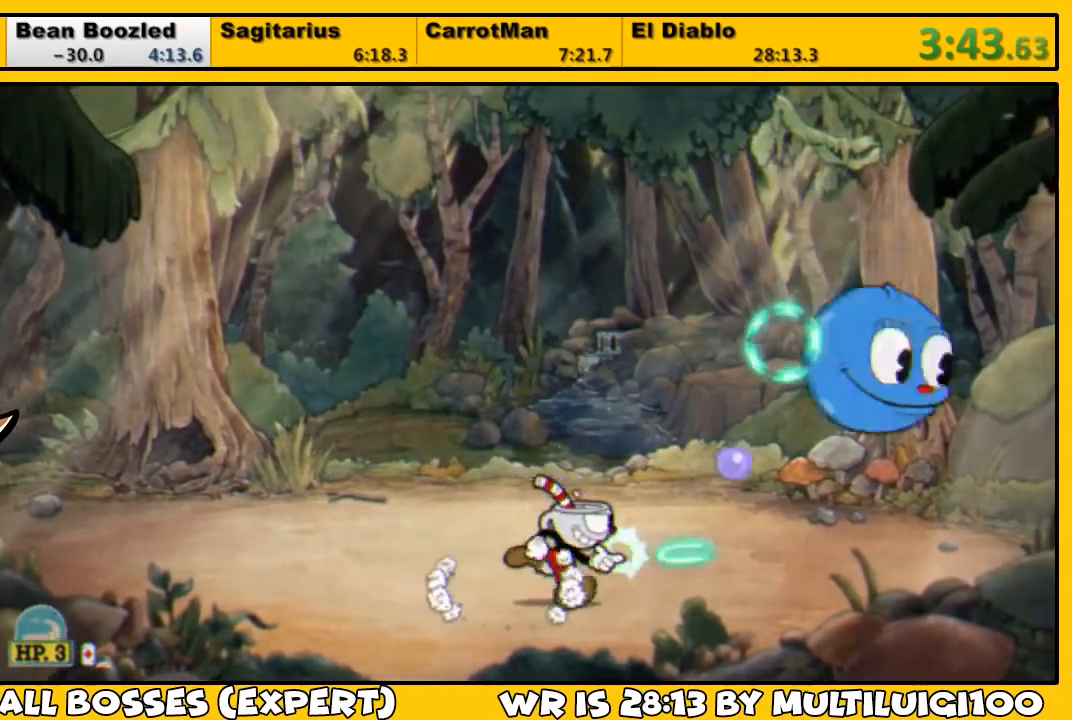
{"buttons": ["CROSS", "SQUARE", "L1", "DPAD_RIGHT"], "left_stick": "center", "right_stick": "center", "events": [[100, "SQUARE", "down"], [133, "SQUARE", "up"], [233, "SQUARE", "down"], [267, "SQUARE", "up"], [333, "SQUARE", "down"], [400, "SQUARE", "up"], [433, "SQUARE", "down"], [467, "CROSS", "down"]]}
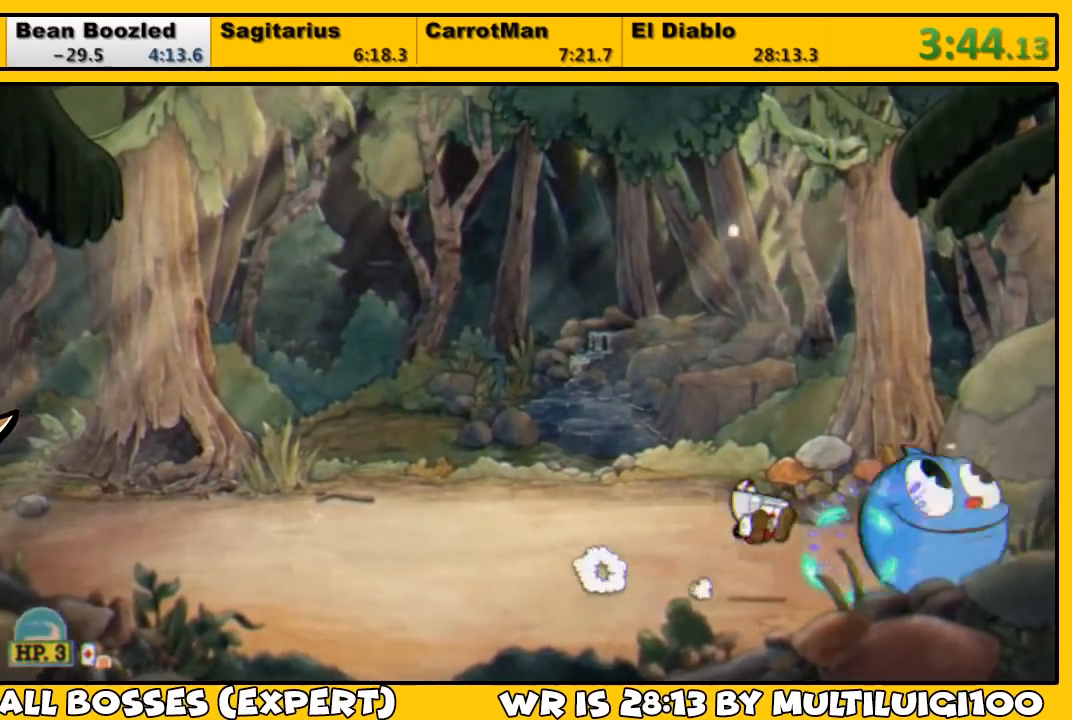
{"buttons": ["L1"], "left_stick": "center", "right_stick": "center", "events": [[33, "CROSS", "up"], [33, "DPAD_RIGHT", "up"], [33, "SQUARE", "up"], [67, "DPAD_UP", "down"], [100, "SQUARE", "down"], [167, "SQUARE", "up"], [300, "SQUARE", "down"], [400, "SQUARE", "up"], [433, "DPAD_LEFT", "down"], [433, "DPAD_UP", "up"], [467, "DPAD_LEFT", "up"], [467, "SQUARE", "down"], [500, "SQUARE", "up"]]}
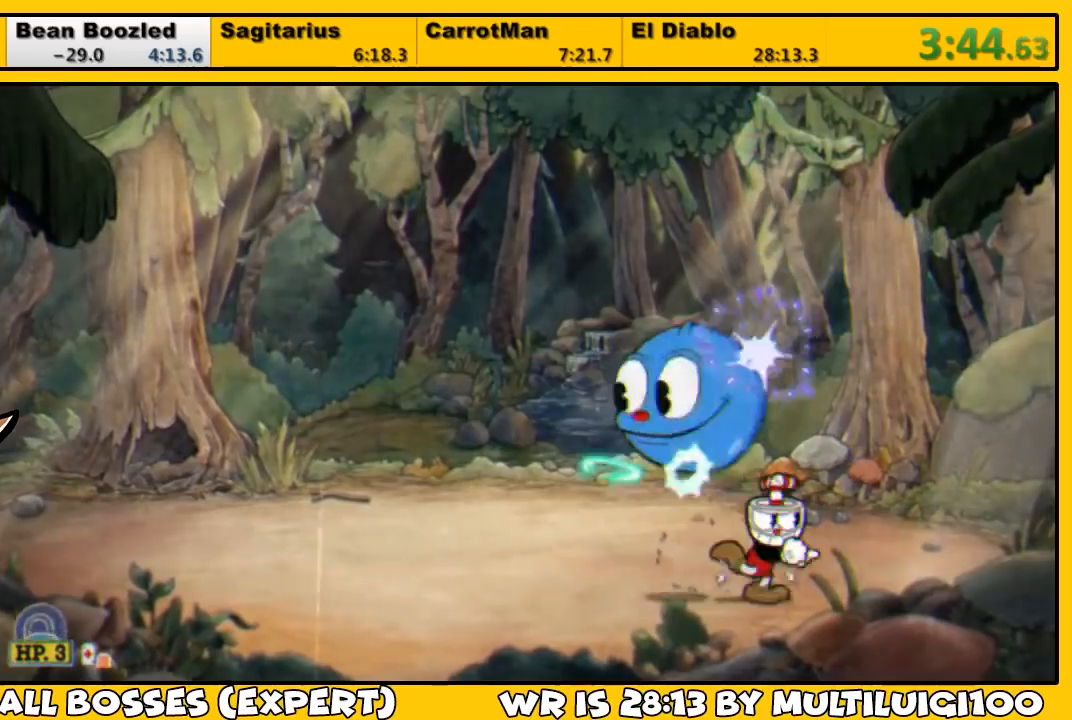
{"buttons": ["L1"], "left_stick": "center", "right_stick": "center", "events": [[33, "DPAD_RIGHT", "down"], [100, "DPAD_RIGHT", "up"], [167, "DPAD_LEFT", "down"], [183, "SQUARE", "down"], [233, "DPAD_LEFT", "up"], [233, "SQUARE", "up"], [283, "SQUARE", "down"], [350, "SQUARE", "up"], [417, "SQUARE", "down"], [483, "SQUARE", "up"]]}
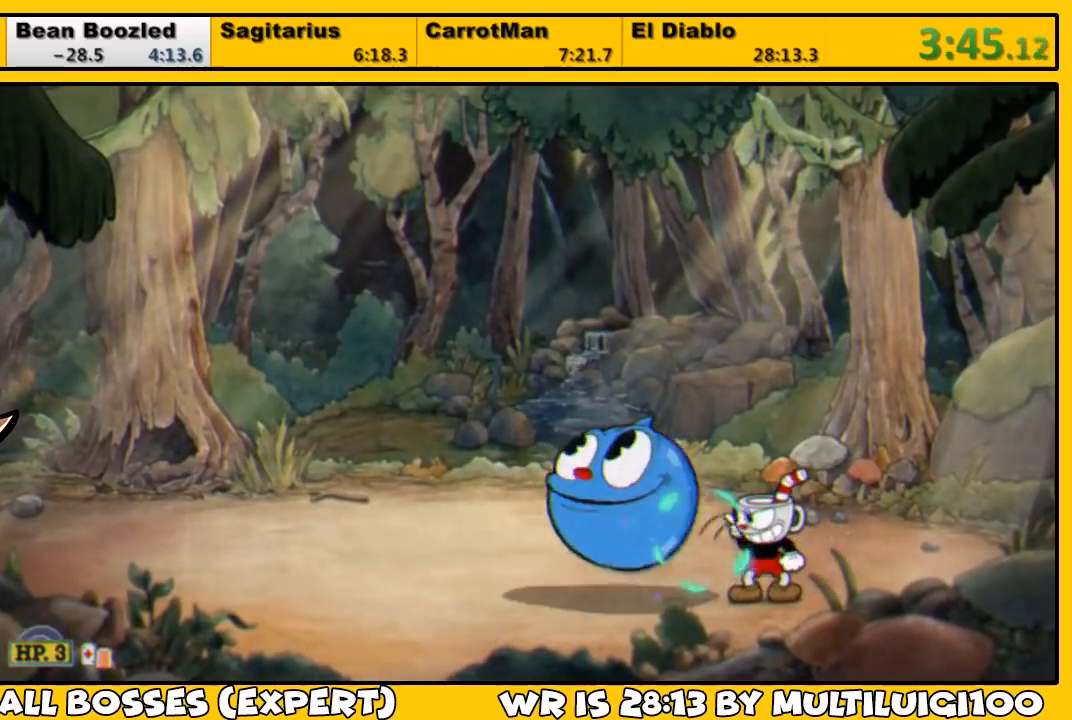
{"buttons": ["L1", "DPAD_LEFT"], "left_stick": "center", "right_stick": "center", "events": [[50, "SQUARE", "down"], [83, "SQUARE", "up"], [183, "DPAD_LEFT", "down"], [183, "SQUARE", "down"], [217, "SQUARE", "up"], [283, "SQUARE", "down"], [350, "SQUARE", "up"], [417, "SQUARE", "down"], [483, "SQUARE", "up"]]}
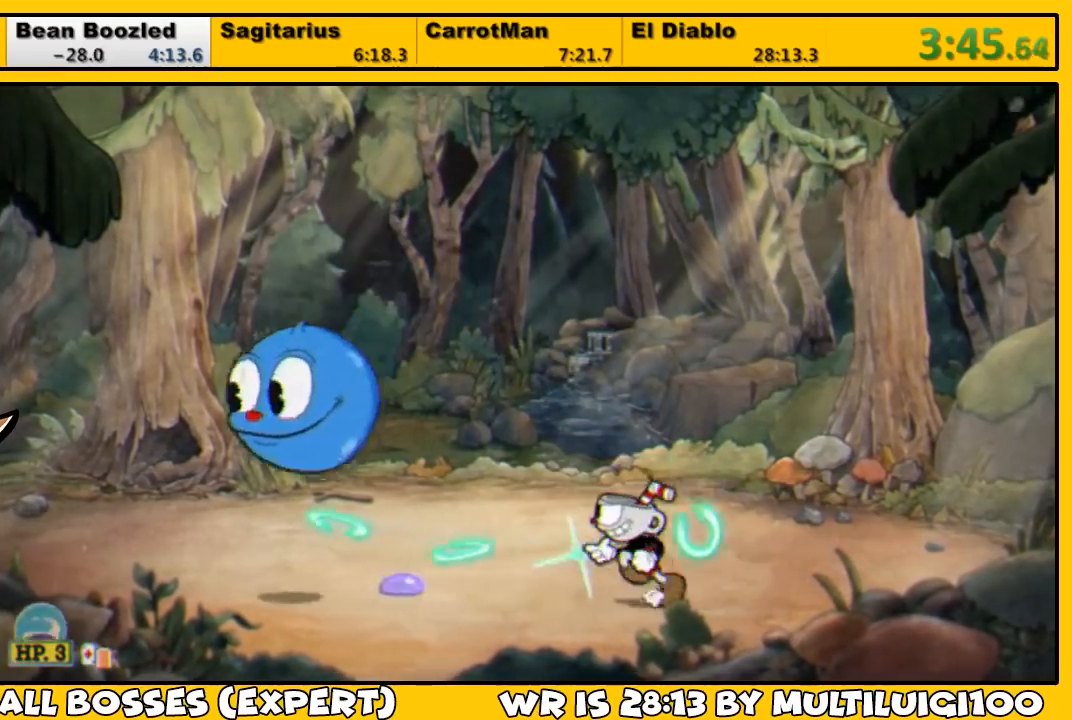
{"buttons": ["SQUARE", "L1"], "left_stick": "center", "right_stick": "center", "events": [[50, "SQUARE", "down"], [117, "SQUARE", "up"], [183, "SQUARE", "down"], [250, "SQUARE", "up"], [317, "SQUARE", "down"], [383, "DPAD_LEFT", "up"], [383, "SQUARE", "up"], [483, "SQUARE", "down"]]}
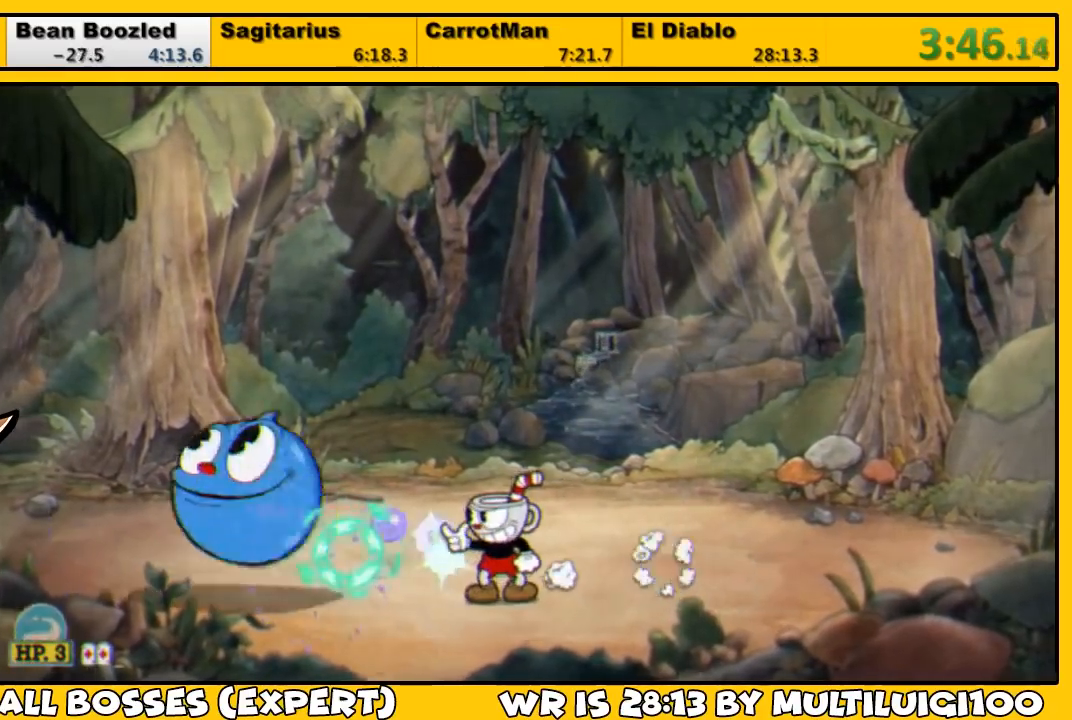
{"buttons": ["SQUARE", "L1"], "left_stick": "center", "right_stick": "center", "events": [[17, "SQUARE", "up"], [117, "SQUARE", "down"], [133, "SQUARE", "up"], [250, "SQUARE", "down"], [283, "SQUARE", "up"], [333, "SQUARE", "down"], [400, "SQUARE", "up"], [467, "SQUARE", "down"]]}
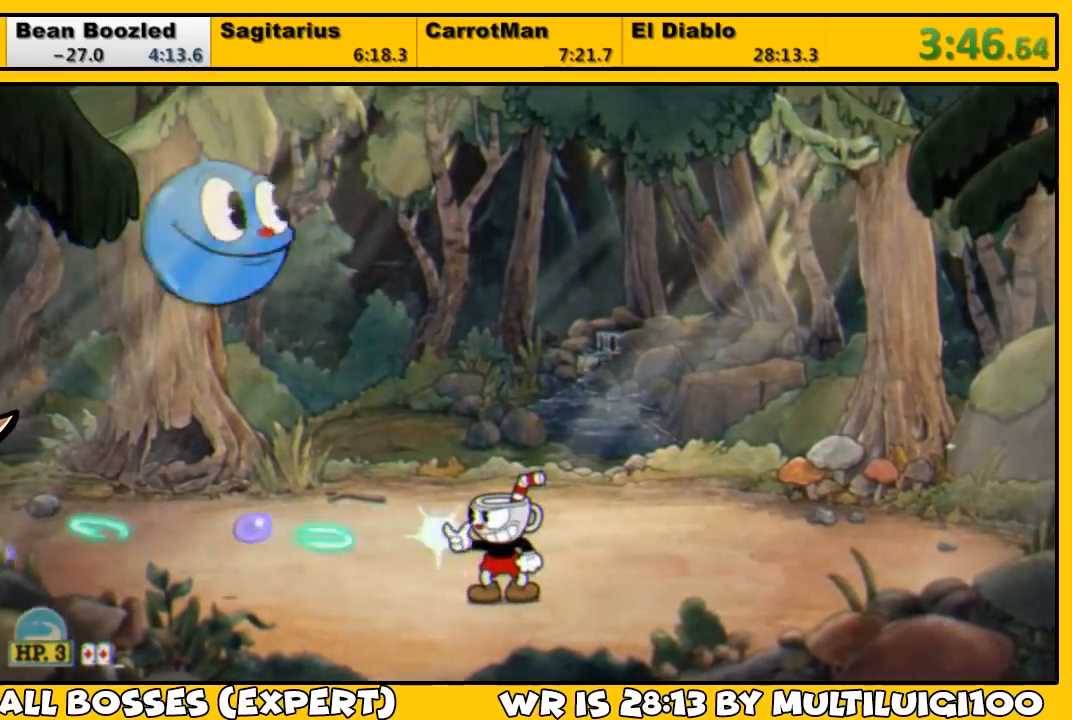
{"buttons": ["SQUARE", "L1"], "left_stick": "center", "right_stick": "center", "events": [[33, "SQUARE", "up"], [100, "SQUARE", "down"], [133, "SQUARE", "up"], [233, "SQUARE", "down"], [267, "SQUARE", "up"], [367, "SQUARE", "down"], [400, "SQUARE", "up"], [500, "SQUARE", "down"]]}
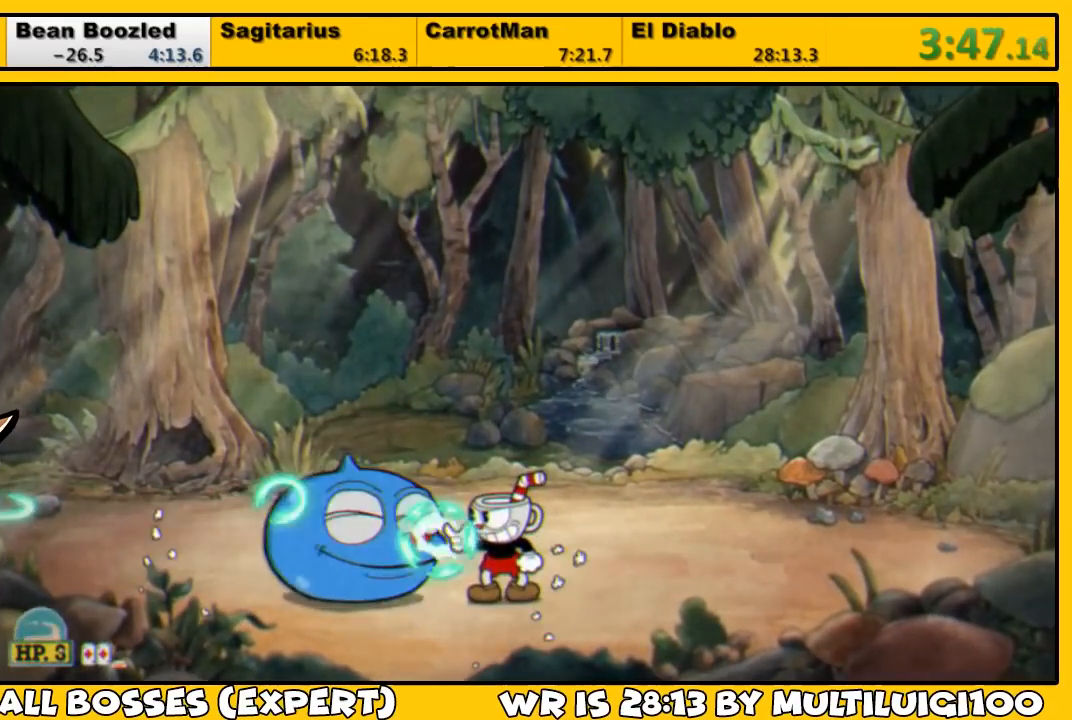
{"buttons": ["L1"], "left_stick": "center", "right_stick": "center", "events": [[67, "SQUARE", "up"], [133, "SQUARE", "down"], [200, "SQUARE", "up"], [267, "SQUARE", "down"], [333, "SQUARE", "up"], [400, "SQUARE", "down"], [467, "SQUARE", "up"]]}
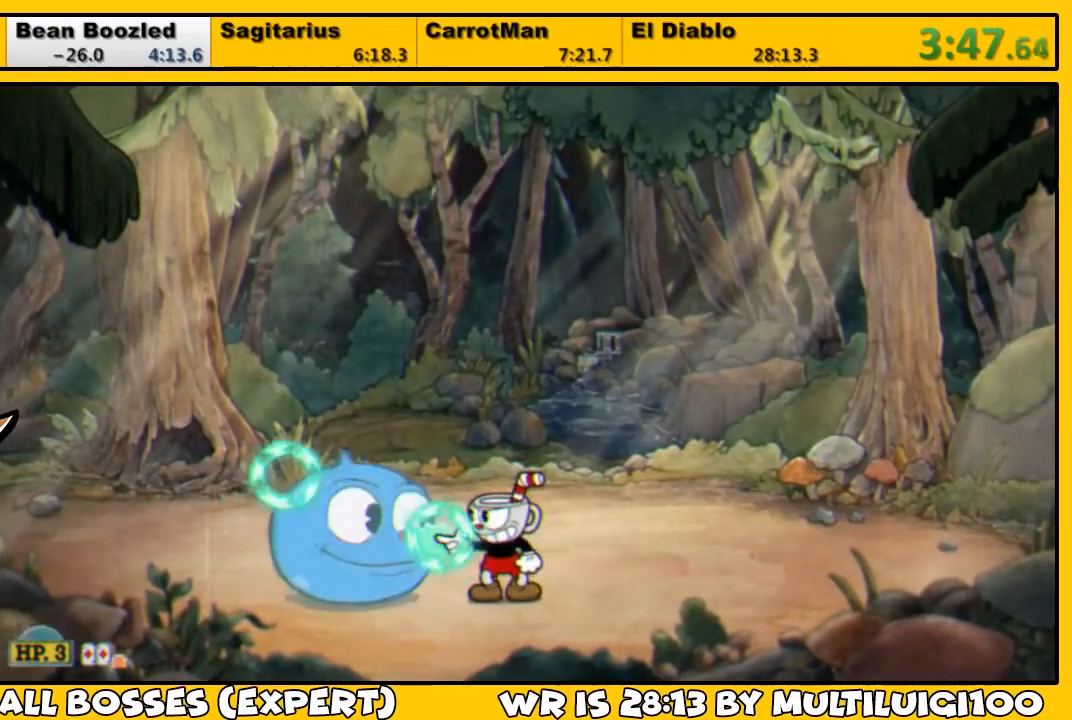
{"buttons": ["L1"], "left_stick": "center", "right_stick": "center", "events": [[67, "SQUARE", "down"], [100, "SQUARE", "up"], [200, "SQUARE", "down"], [233, "SQUARE", "up"], [300, "SQUARE", "down"], [367, "SQUARE", "up"], [467, "SQUARE", "down"], [500, "SQUARE", "up"]]}
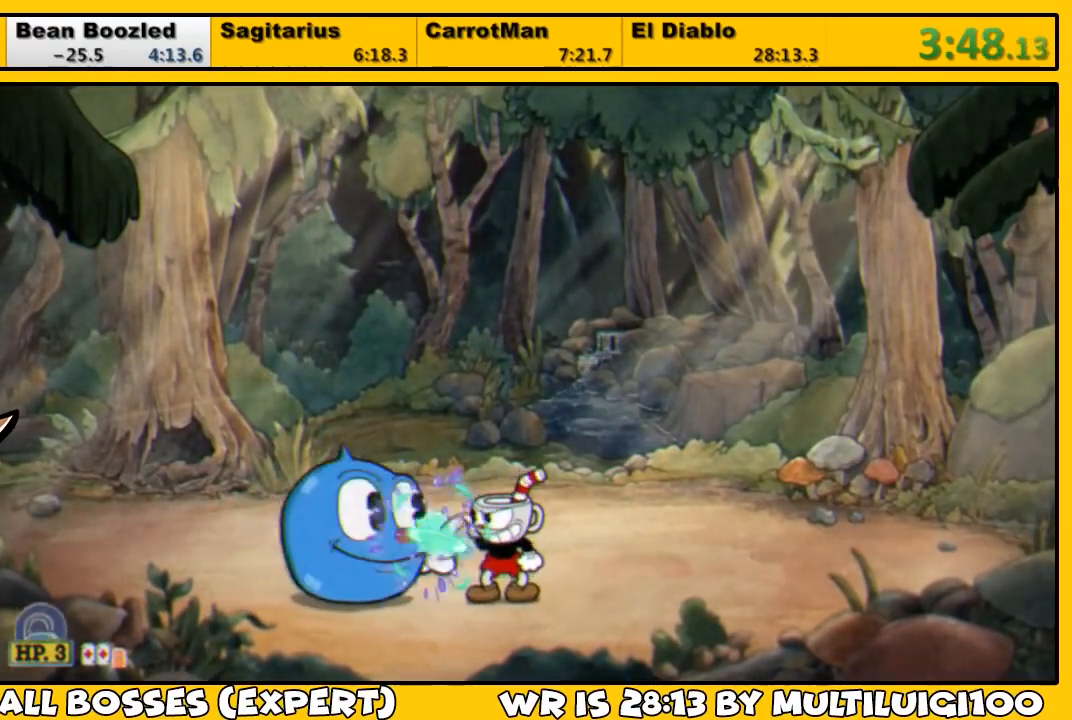
{"buttons": ["SQUARE", "L1"], "left_stick": "center", "right_stick": "center", "events": [[83, "SQUARE", "down"], [117, "SQUARE", "up"], [183, "SQUARE", "down"], [250, "SQUARE", "up"], [350, "SQUARE", "down"], [383, "SQUARE", "up"], [450, "SQUARE", "down"]]}
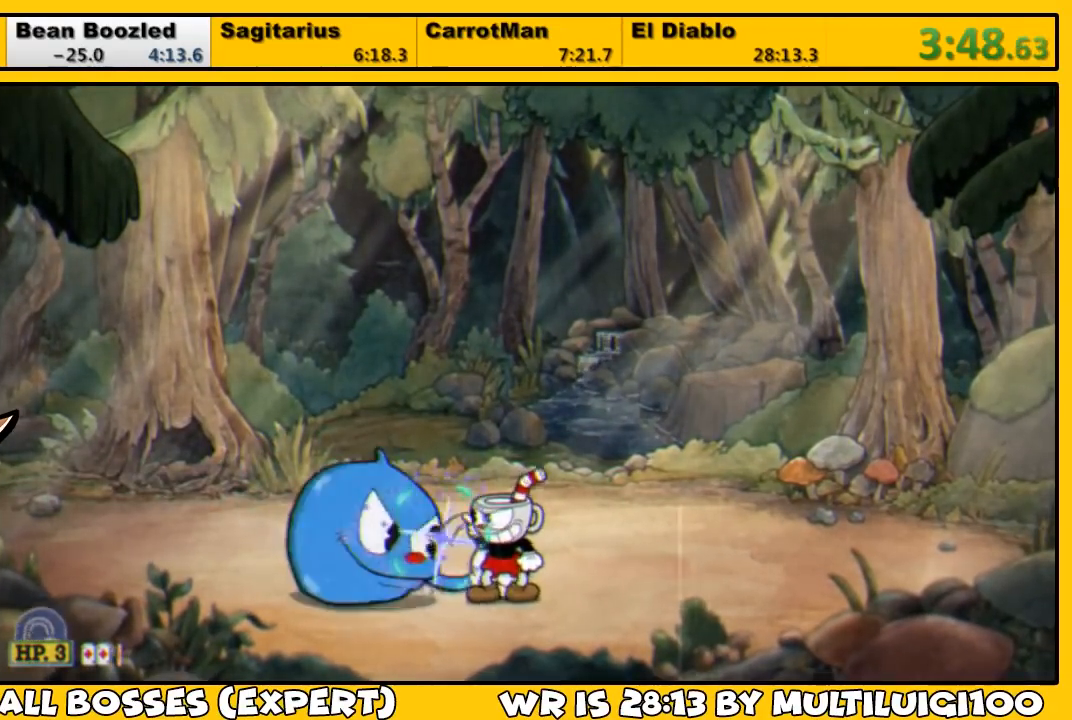
{"buttons": ["L1"], "left_stick": "center", "right_stick": "center", "events": [[17, "SQUARE", "up"], [83, "SQUARE", "down"], [150, "SQUARE", "up"], [217, "SQUARE", "down"], [283, "SQUARE", "up"], [317, "L2", "down"], [350, "SQUARE", "down"], [417, "SQUARE", "up"], [450, "L2", "up"]]}
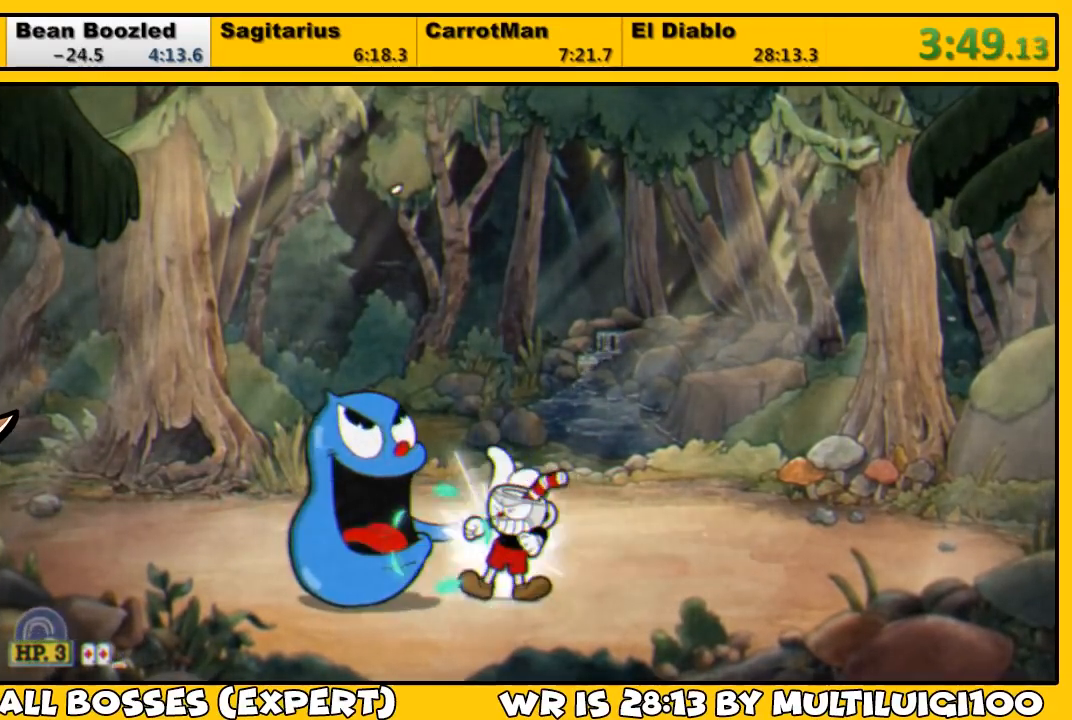
{"buttons": ["L1", "DPAD_LEFT"], "left_stick": "center", "right_stick": "center", "events": [[17, "SQUARE", "down"], [50, "SQUARE", "up"], [150, "SQUARE", "down"], [183, "SQUARE", "up"], [283, "SQUARE", "down"], [317, "SQUARE", "up"], [417, "SQUARE", "down"], [450, "DPAD_LEFT", "down"], [450, "SQUARE", "up"]]}
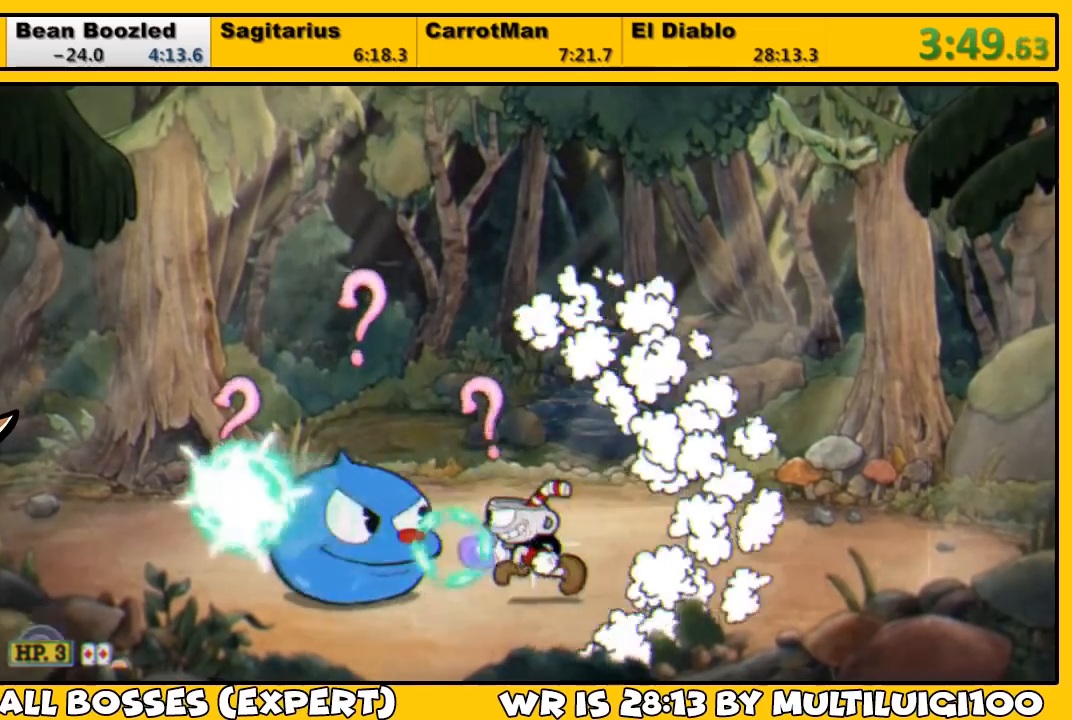
{"buttons": ["L1"], "left_stick": "center", "right_stick": "center", "events": [[50, "DPAD_LEFT", "up"], [50, "SQUARE", "down"], [83, "SQUARE", "up"], [183, "SQUARE", "down"], [200, "L2", "down"], [233, "SQUARE", "up"], [300, "L2", "up"], [300, "SQUARE", "down"], [333, "SQUARE", "up"], [433, "SQUARE", "down"], [467, "SQUARE", "up"]]}
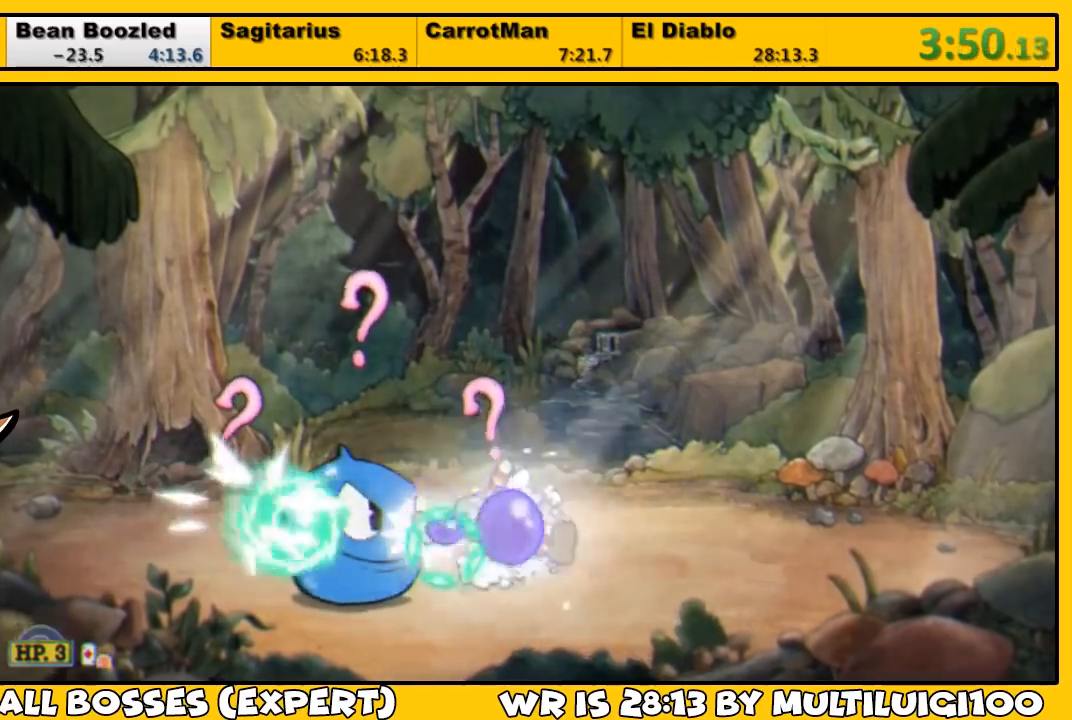
{"buttons": ["SQUARE", "L1", "DPAD_LEFT"], "left_stick": "center", "right_stick": "center", "events": [[67, "SQUARE", "down"], [133, "SQUARE", "up"], [200, "SQUARE", "down"], [267, "SQUARE", "up"], [333, "SQUARE", "down"], [400, "DPAD_LEFT", "down"], [400, "SQUARE", "up"], [500, "SQUARE", "down"]]}
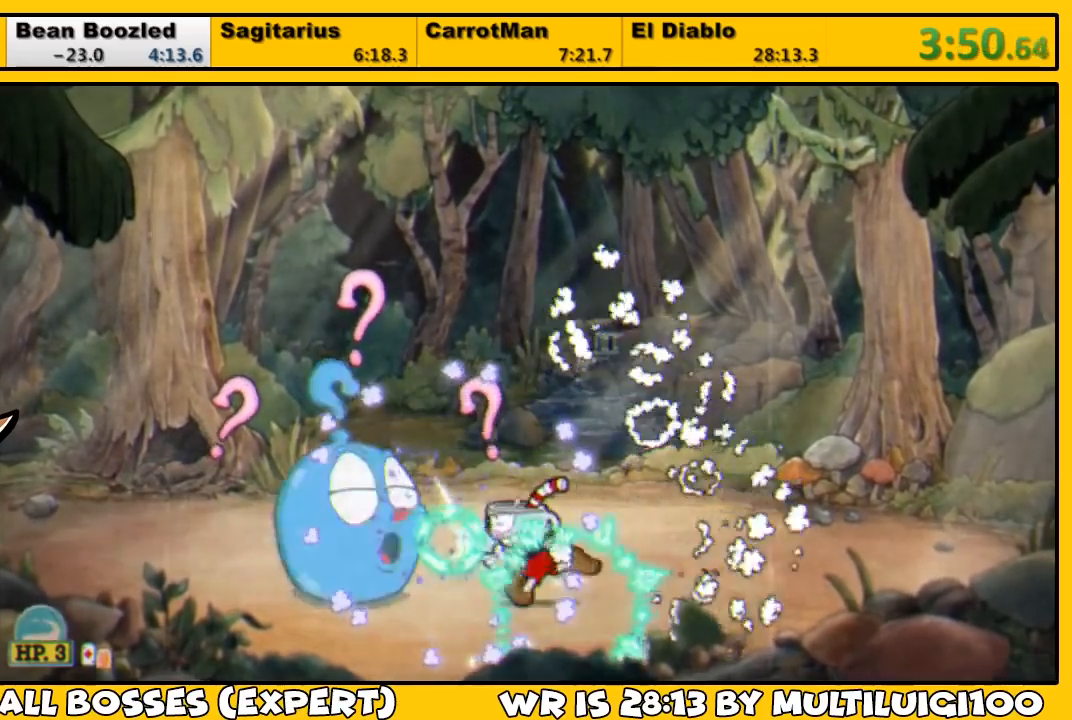
{"buttons": ["L1"], "left_stick": "center", "right_stick": "center", "events": [[33, "DPAD_LEFT", "up"], [33, "SQUARE", "up"], [67, "L2", "down"], [100, "SQUARE", "down"], [167, "L2", "up"], [167, "SQUARE", "up"], [267, "SQUARE", "down"], [300, "SQUARE", "up"], [400, "SQUARE", "down"], [433, "SQUARE", "up"]]}
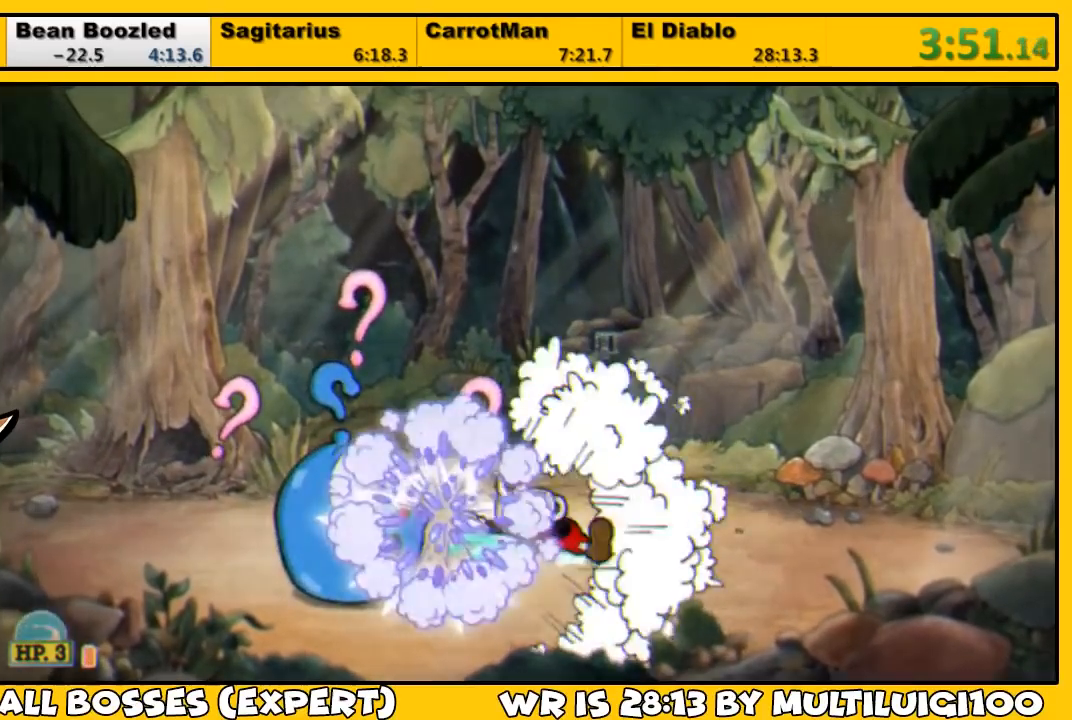
{"buttons": ["L1", "DPAD_DOWN", "DPAD_LEFT"], "left_stick": "center", "right_stick": "center", "events": [[33, "SQUARE", "down"], [67, "SQUARE", "up"], [133, "SQUARE", "down"], [167, "DPAD_LEFT", "down"], [200, "SQUARE", "up"], [217, "DPAD_LEFT", "up"], [267, "SQUARE", "down"], [317, "CROSS", "down"], [383, "CROSS", "up"], [383, "SQUARE", "up"], [450, "CROSS", "down"], [450, "SQUARE", "down"], [483, "CROSS", "up"], [483, "DPAD_DOWN", "down"], [483, "DPAD_LEFT", "down"], [483, "SQUARE", "up"]]}